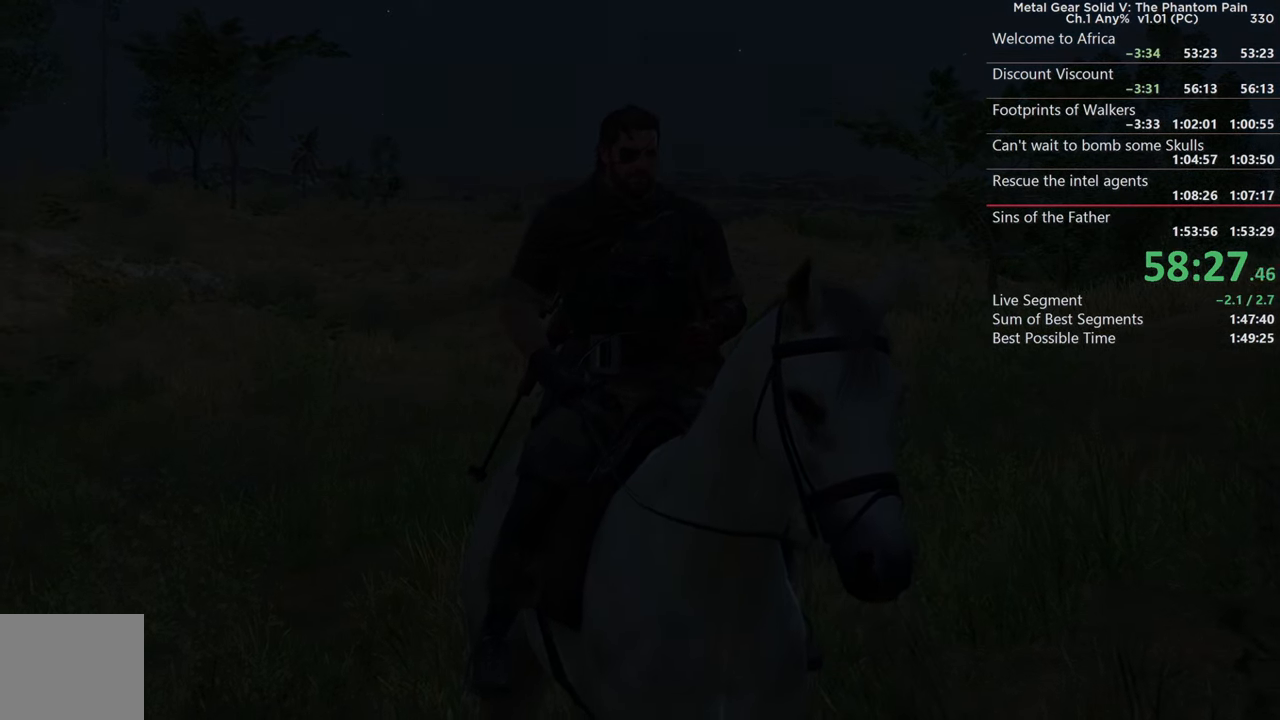
Gameplay with a controller (PlayStation layout); each line is a JSON object with the inputs held at the frame after it. "events" lists button and stick changes between this image and that frame as [ms after this image, input, new state], when the widget could be followed in between. Not read: R3.
{"buttons": ["CROSS"], "left_stick": "center", "right_stick": "center", "events": [[166, "CROSS", "down"]]}
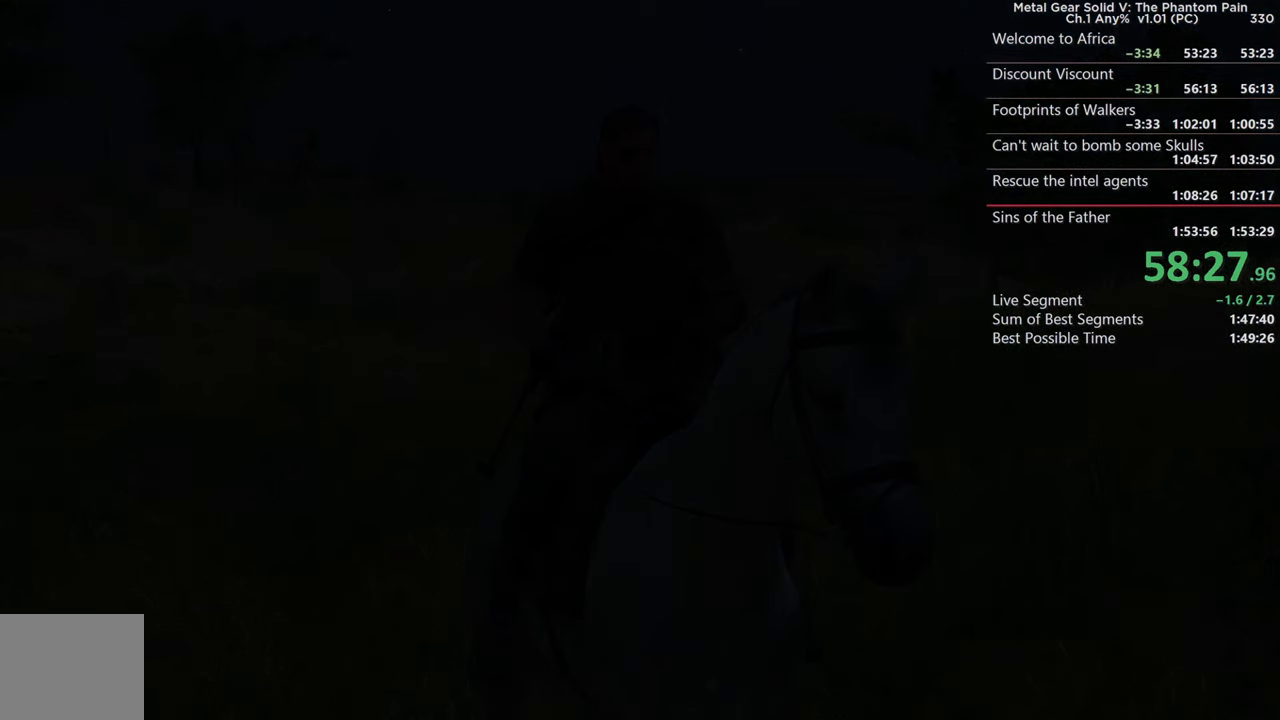
{"buttons": [], "left_stick": "center", "right_stick": "center", "events": [[16, "CROSS", "up"], [283, "CROSS", "down"], [500, "CROSS", "up"]]}
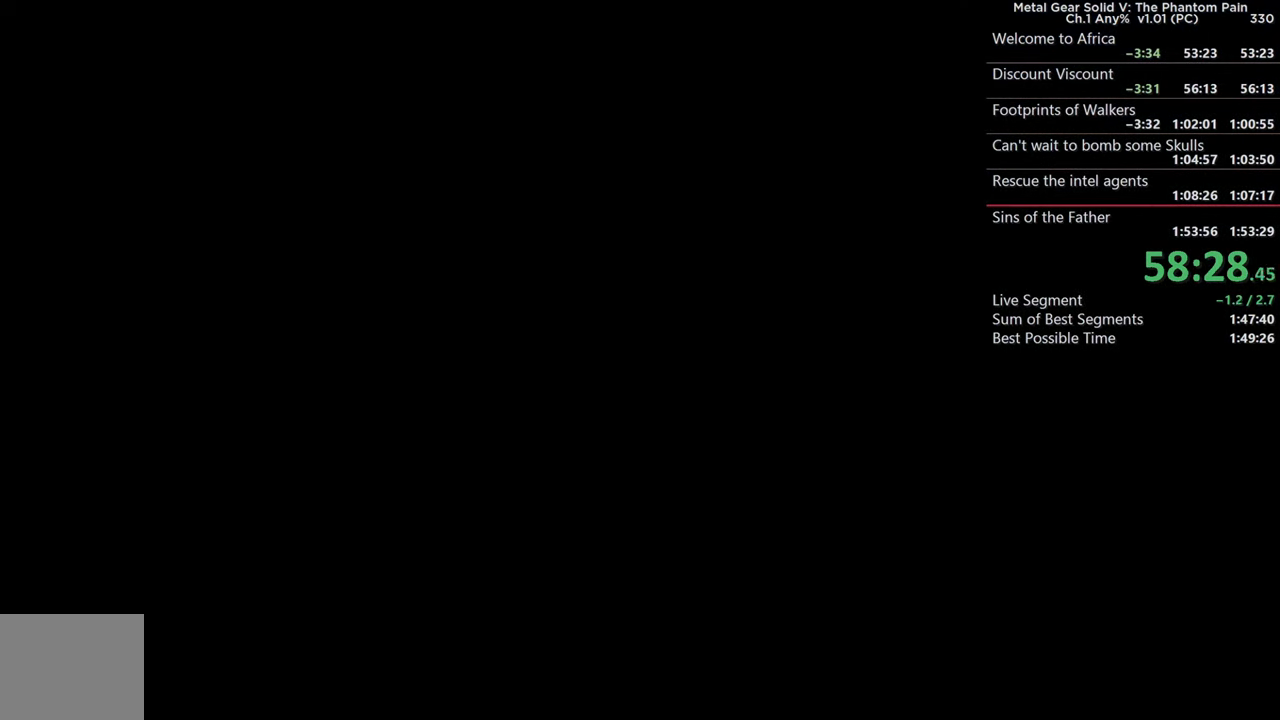
{"buttons": ["CROSS"], "left_stick": "center", "right_stick": "center", "events": [[116, "CROSS", "down"], [283, "CROSS", "up"], [350, "CROSS", "down"]]}
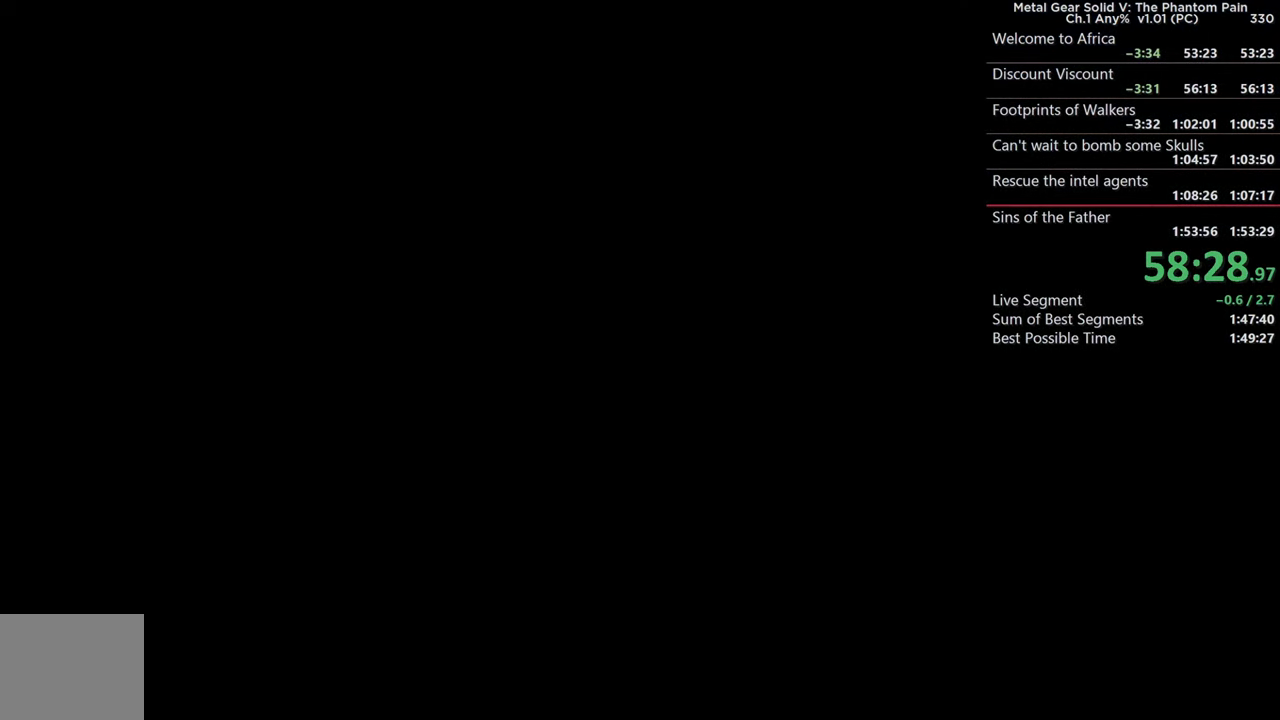
{"buttons": [], "left_stick": "center", "right_stick": "center", "events": [[16, "CROSS", "up"], [100, "CROSS", "down"], [250, "CROSS", "up"], [316, "CROSS", "down"], [466, "CROSS", "up"]]}
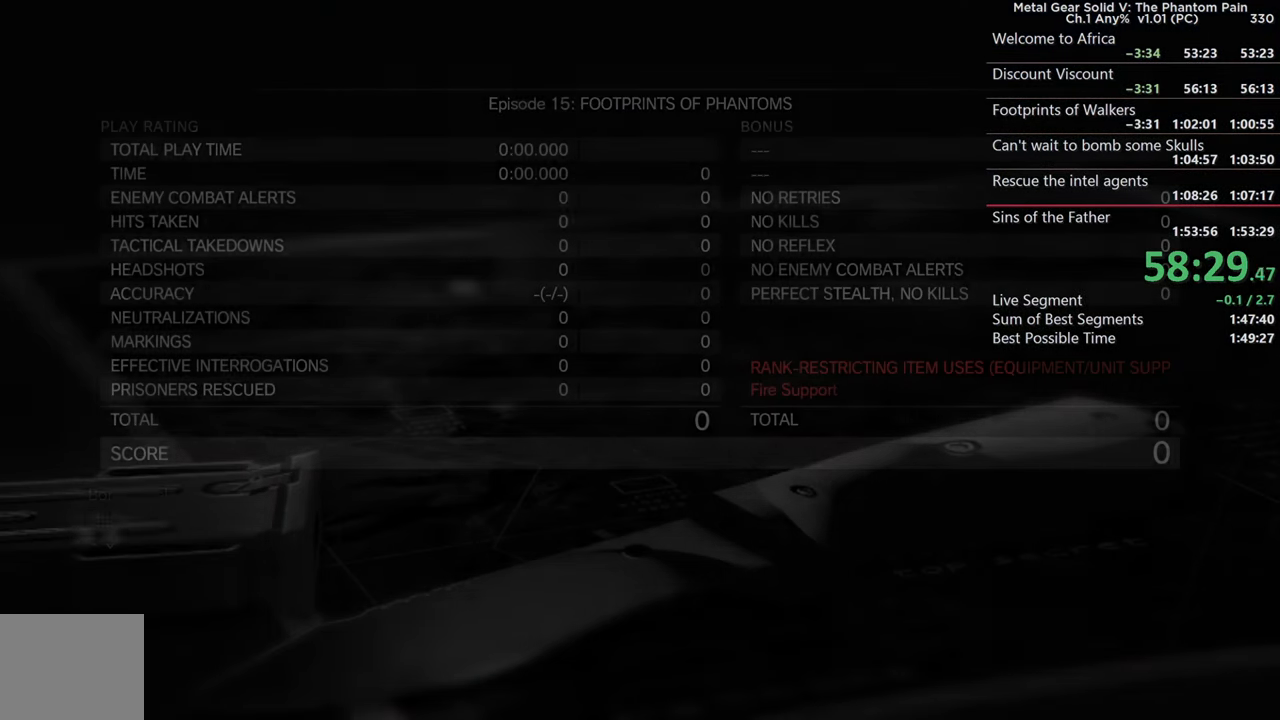
{"buttons": ["CROSS"], "left_stick": "center", "right_stick": "center", "events": [[33, "CROSS", "down"], [183, "CROSS", "up"], [250, "CROSS", "down"], [383, "CROSS", "up"], [450, "CROSS", "down"]]}
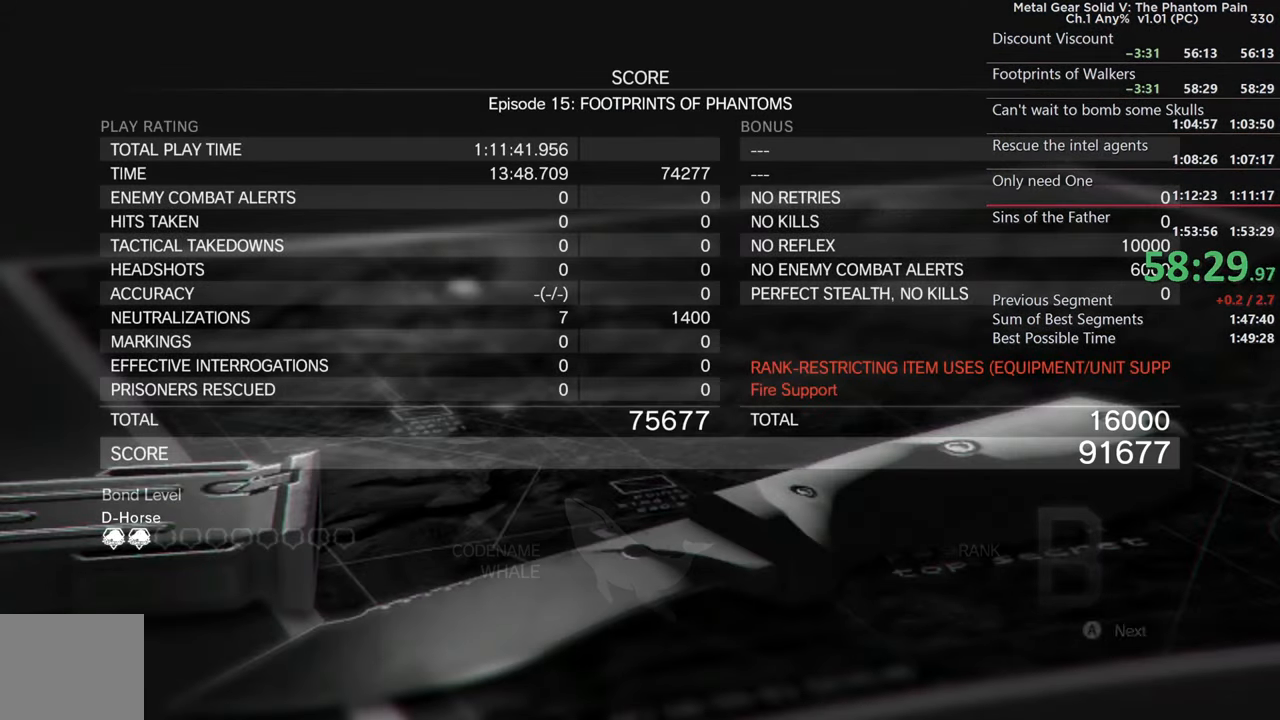
{"buttons": [], "left_stick": "center", "right_stick": "center", "events": [[66, "CROSS", "up"], [133, "CROSS", "down"], [250, "CROSS", "up"], [333, "CROSS", "down"], [416, "CROSS", "up"]]}
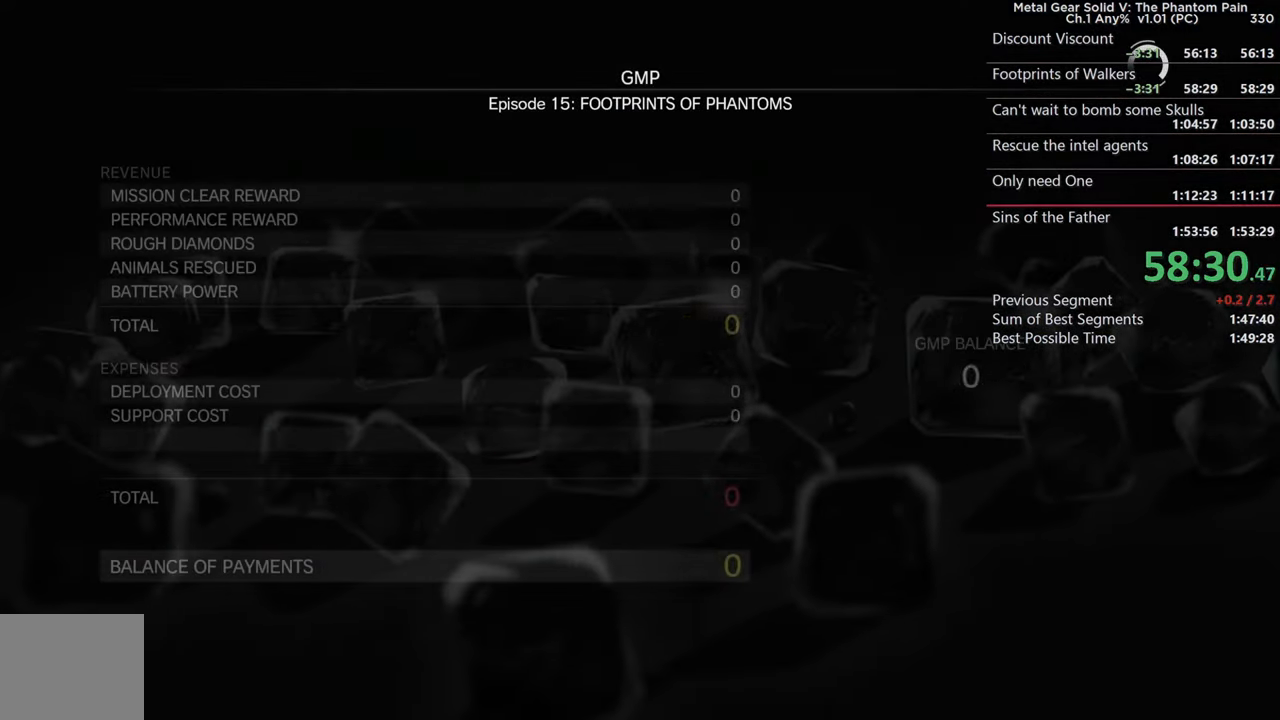
{"buttons": ["CROSS"], "left_stick": "center", "right_stick": "center", "events": [[33, "CROSS", "down"], [133, "CROSS", "up"], [216, "CROSS", "down"], [317, "CROSS", "up"], [400, "CROSS", "down"]]}
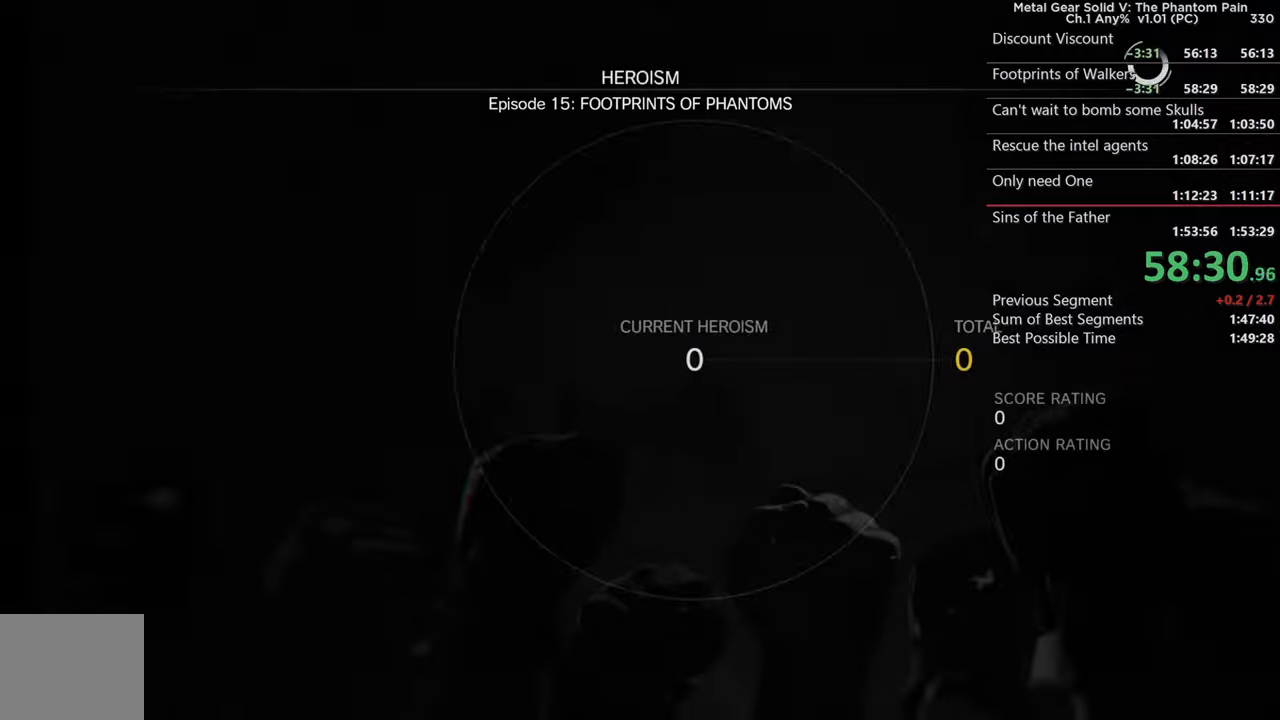
{"buttons": ["CROSS"], "left_stick": "center", "right_stick": "center", "events": [[17, "CROSS", "up"], [100, "CROSS", "down"], [183, "CROSS", "up"], [283, "CROSS", "down"], [383, "CROSS", "up"], [467, "CROSS", "down"]]}
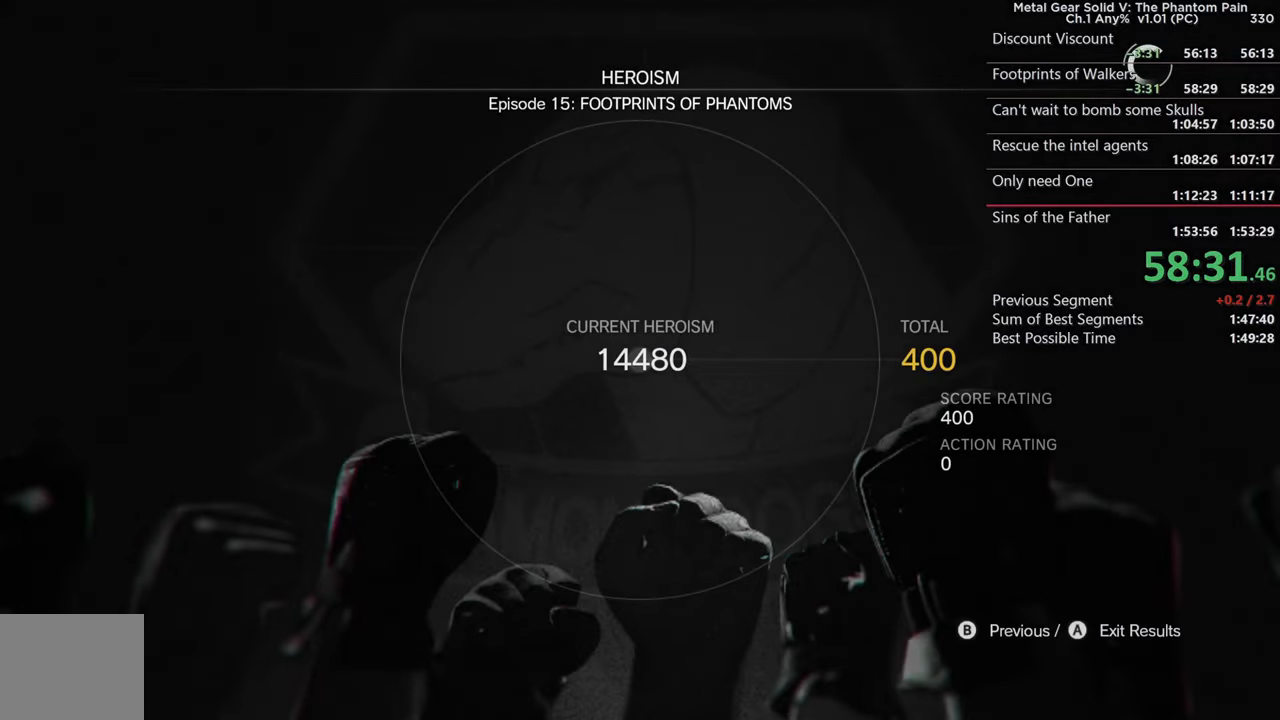
{"buttons": [], "left_stick": "center", "right_stick": "center", "events": [[67, "CROSS", "up"], [133, "CROSS", "down"], [233, "CROSS", "up"], [317, "CROSS", "down"], [417, "CROSS", "up"]]}
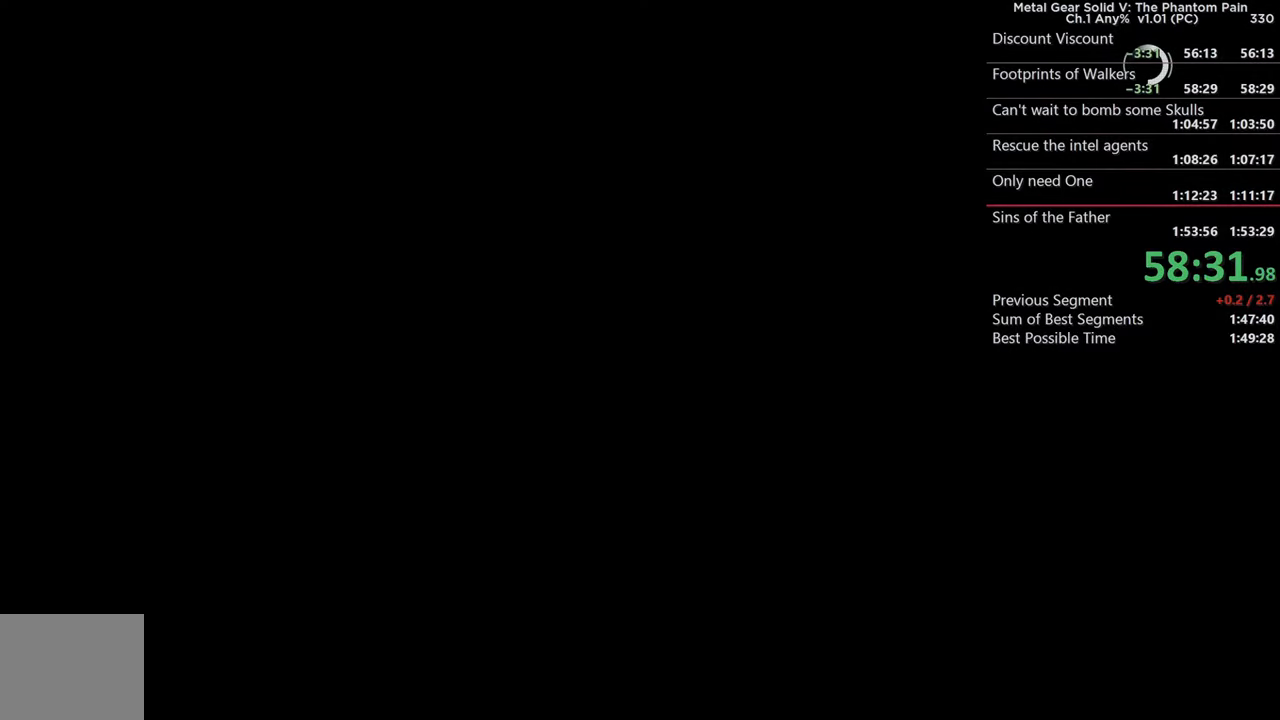
{"buttons": [], "left_stick": "center", "right_stick": "center", "events": [[17, "CROSS", "down"], [117, "CROSS", "up"], [200, "CROSS", "down"], [317, "CROSS", "up"], [383, "CROSS", "down"], [500, "CROSS", "up"]]}
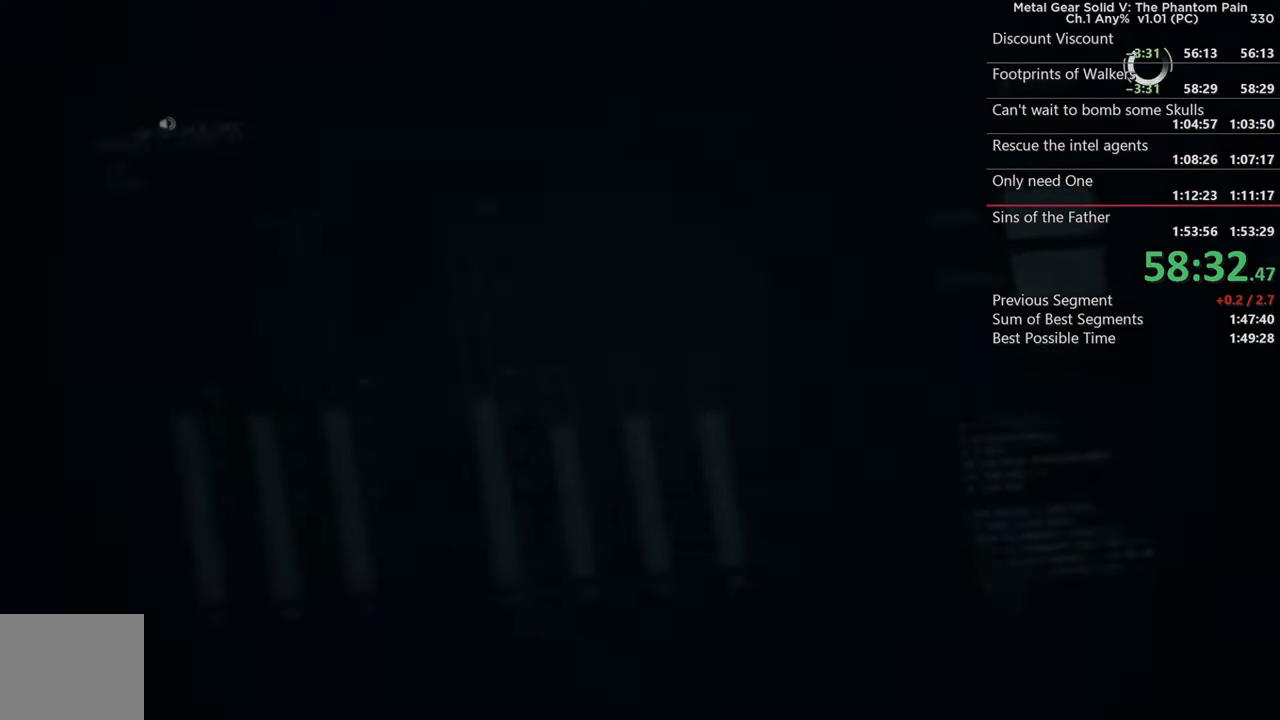
{"buttons": [], "left_stick": "center", "right_stick": "center", "events": [[67, "CROSS", "down"], [217, "CROSS", "up"]]}
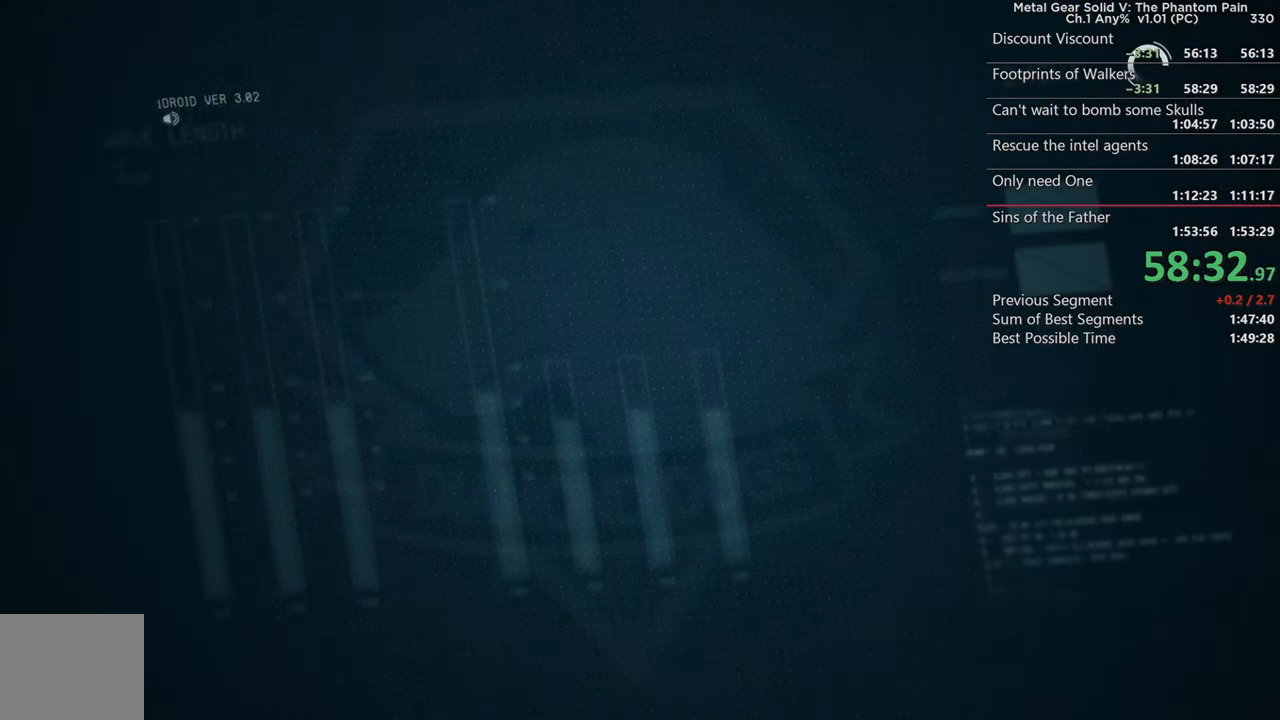
{"buttons": [], "left_stick": "center", "right_stick": "center", "events": []}
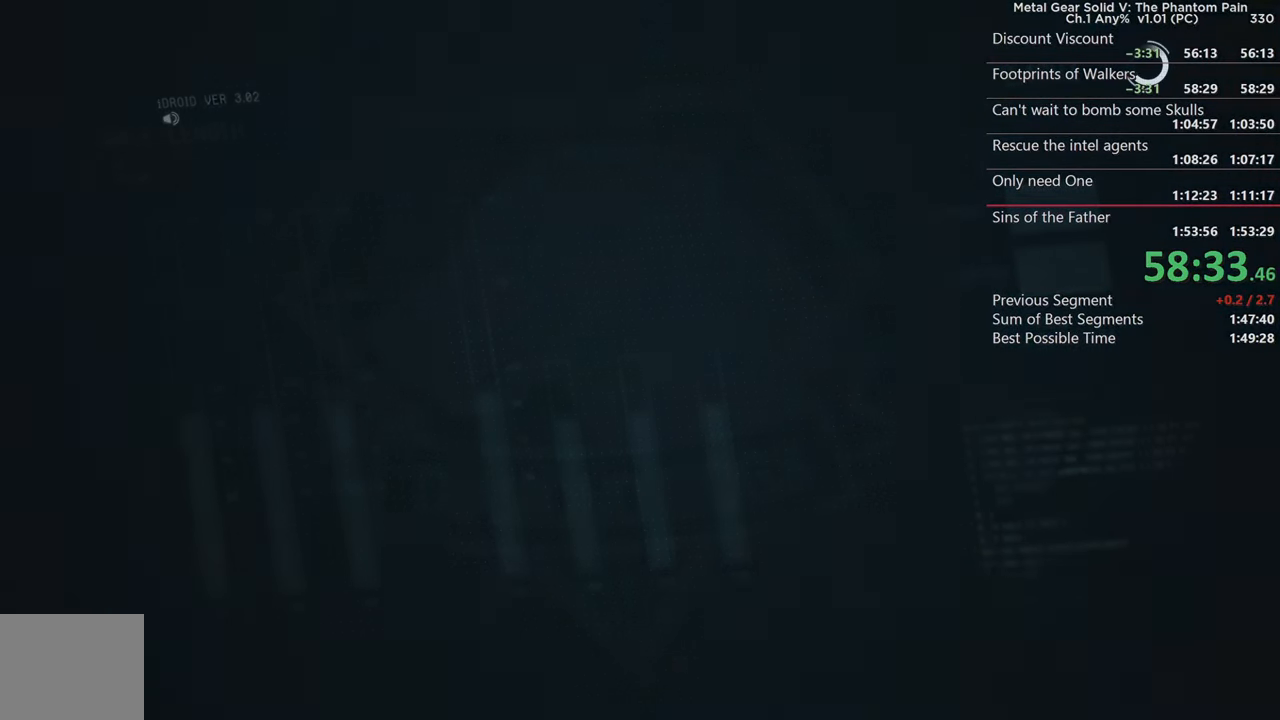
{"buttons": [], "left_stick": "center", "right_stick": "center", "events": [[367, "left_stick", "down-right"], [500, "left_stick", "center"]]}
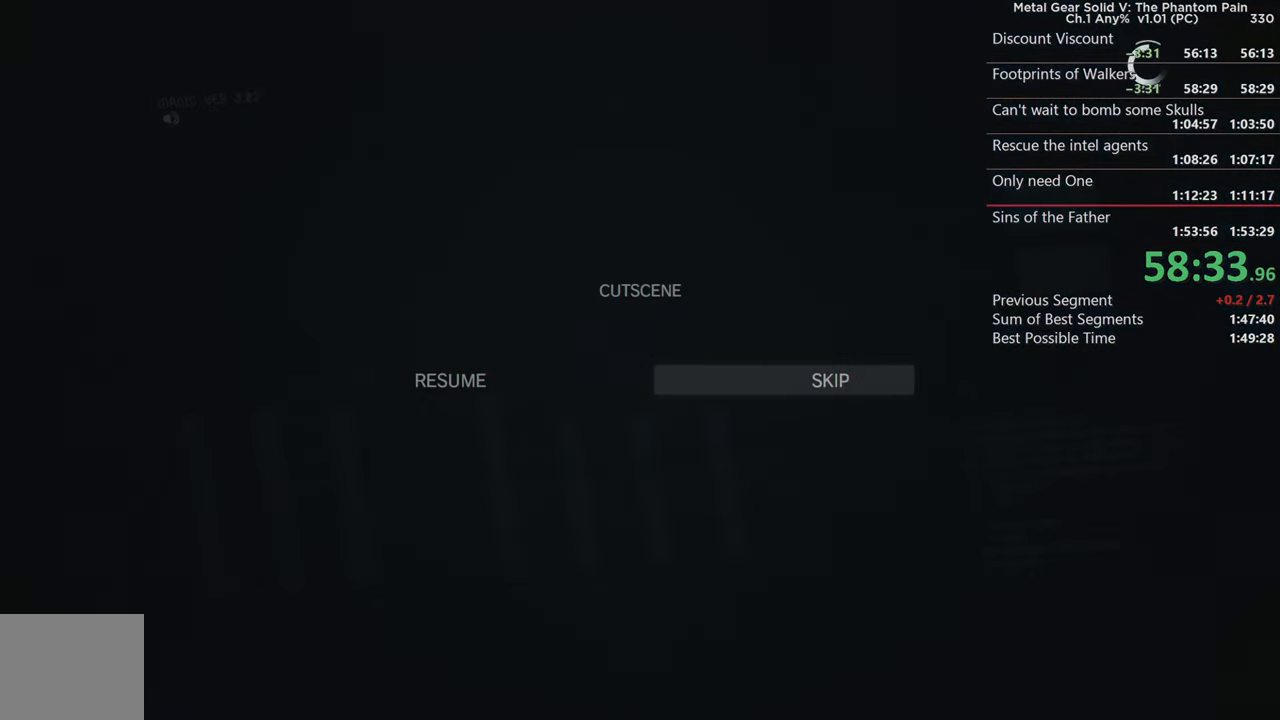
{"buttons": [], "left_stick": "center", "right_stick": "center", "events": [[50, "CROSS", "down"], [183, "CROSS", "up"], [317, "CROSS", "down"], [467, "CROSS", "up"]]}
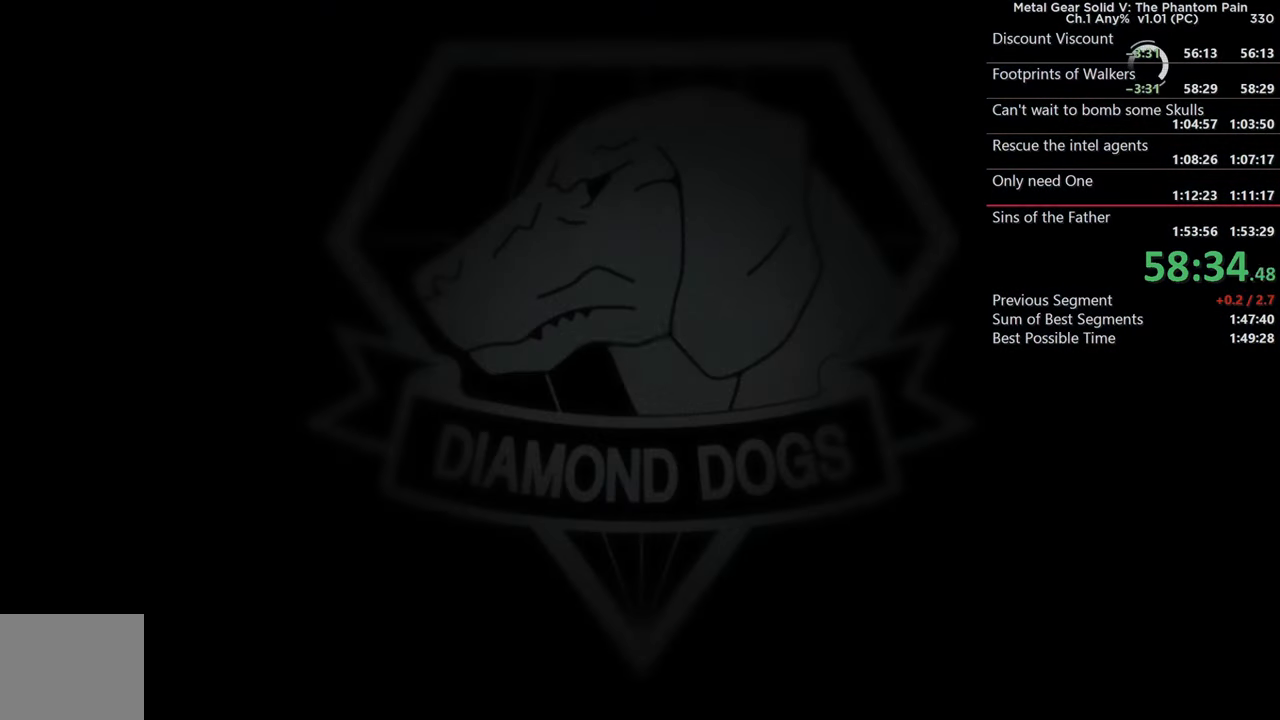
{"buttons": ["CROSS"], "left_stick": "center", "right_stick": "center", "events": [[83, "CROSS", "down"], [200, "CROSS", "up"], [300, "CROSS", "down"], [417, "CROSS", "up"], [483, "CROSS", "down"]]}
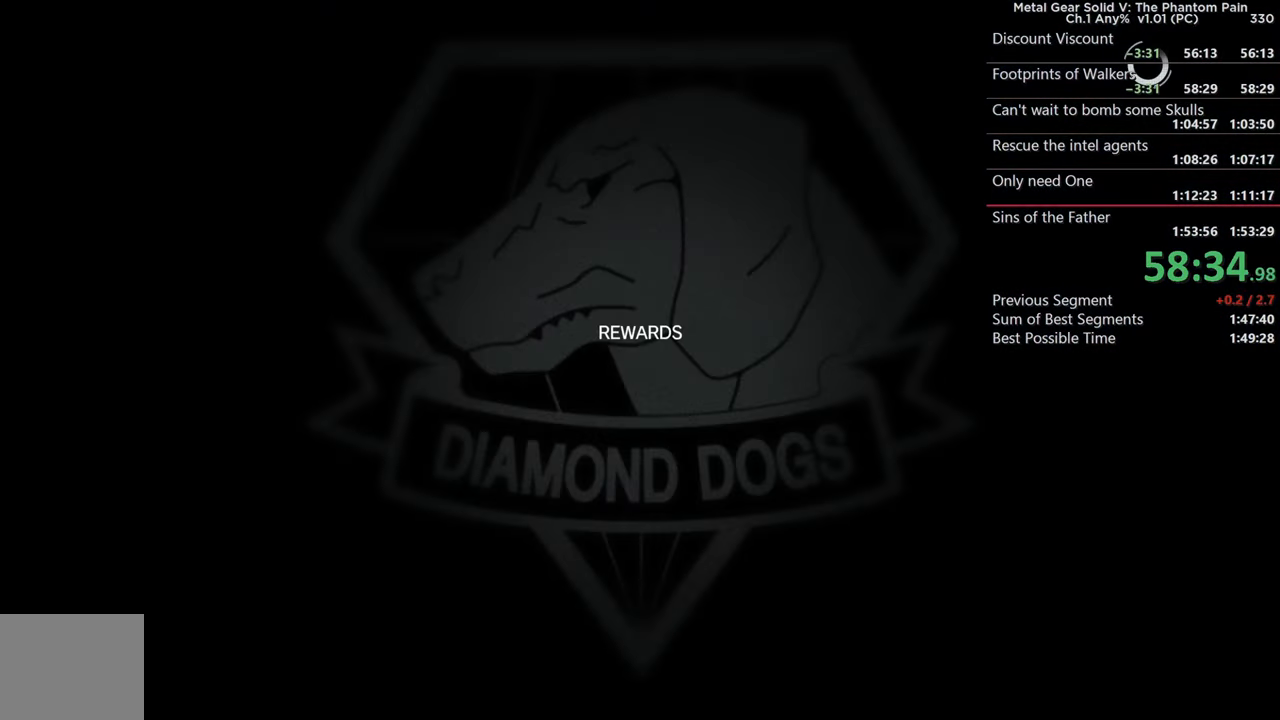
{"buttons": [], "left_stick": "center", "right_stick": "center", "events": [[100, "CROSS", "up"], [183, "CROSS", "down"], [283, "CROSS", "up"], [367, "CROSS", "down"], [483, "CROSS", "up"]]}
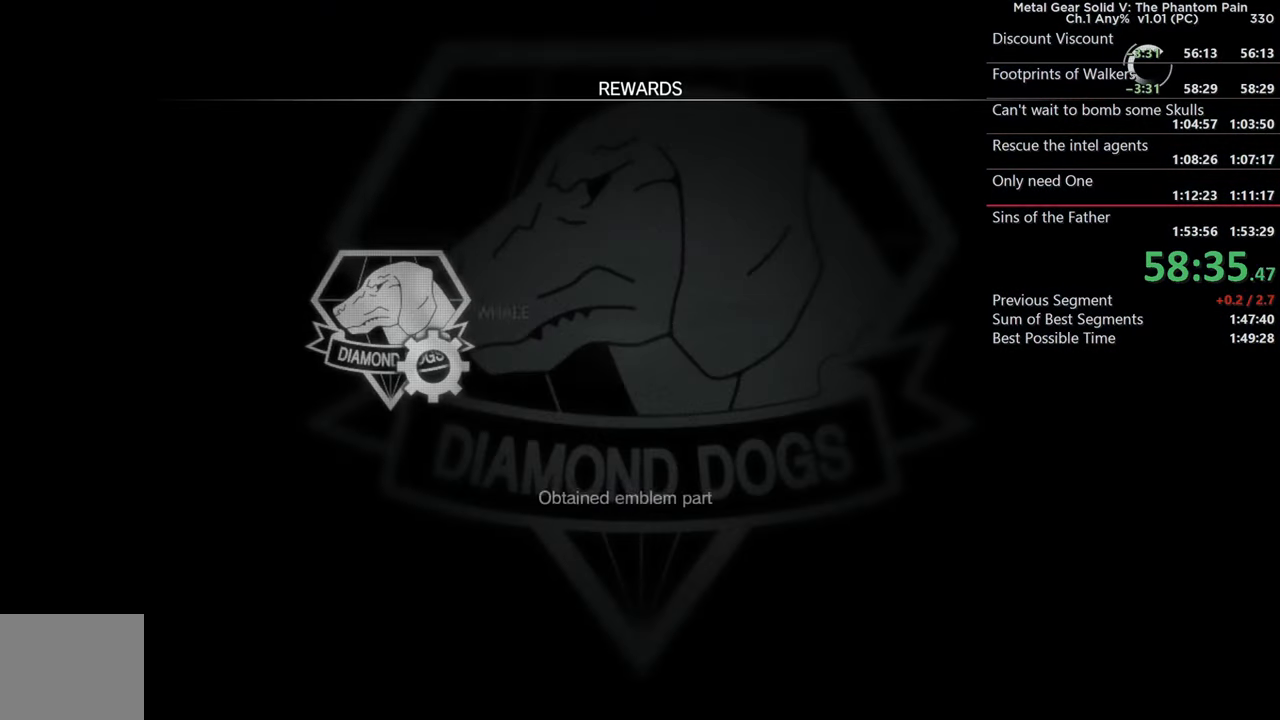
{"buttons": ["CROSS"], "left_stick": "center", "right_stick": "center", "events": [[67, "CROSS", "down"], [167, "CROSS", "up"], [267, "CROSS", "down"], [367, "CROSS", "up"], [450, "CROSS", "down"]]}
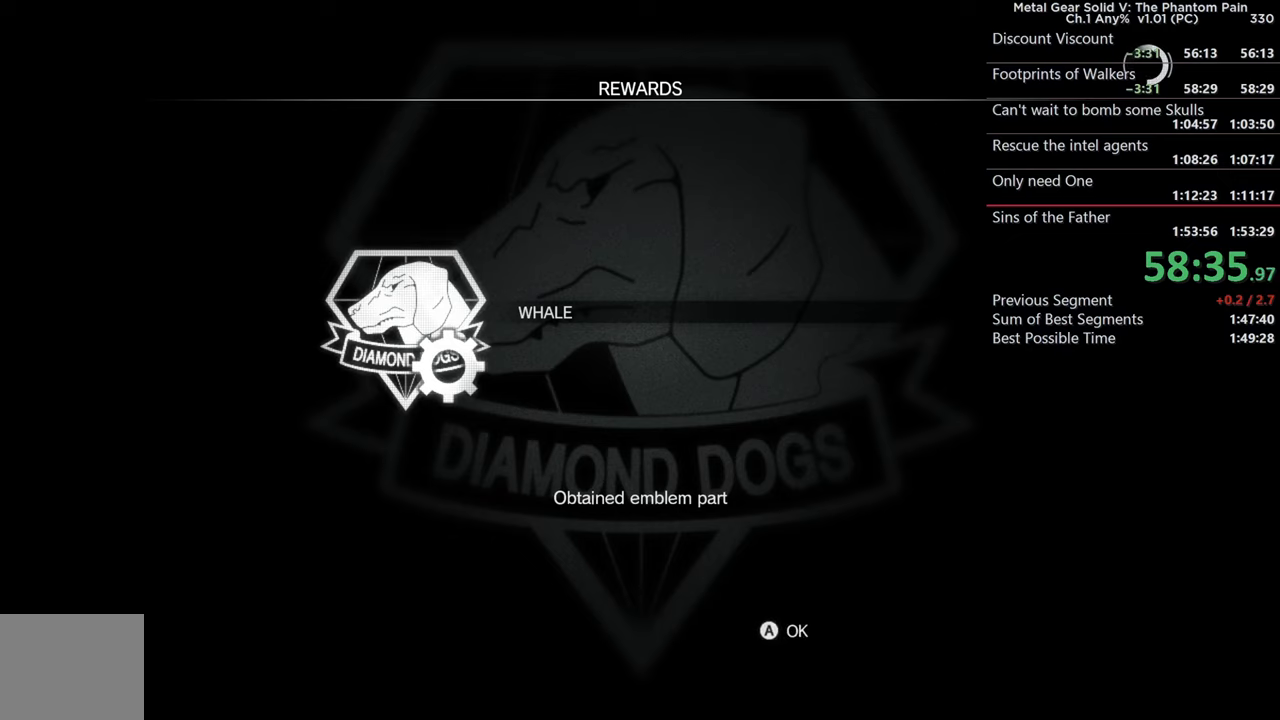
{"buttons": ["CROSS"], "left_stick": "center", "right_stick": "center", "events": [[50, "CROSS", "up"], [134, "CROSS", "down"], [234, "CROSS", "up"], [317, "CROSS", "down"], [434, "CROSS", "up"], [500, "CROSS", "down"]]}
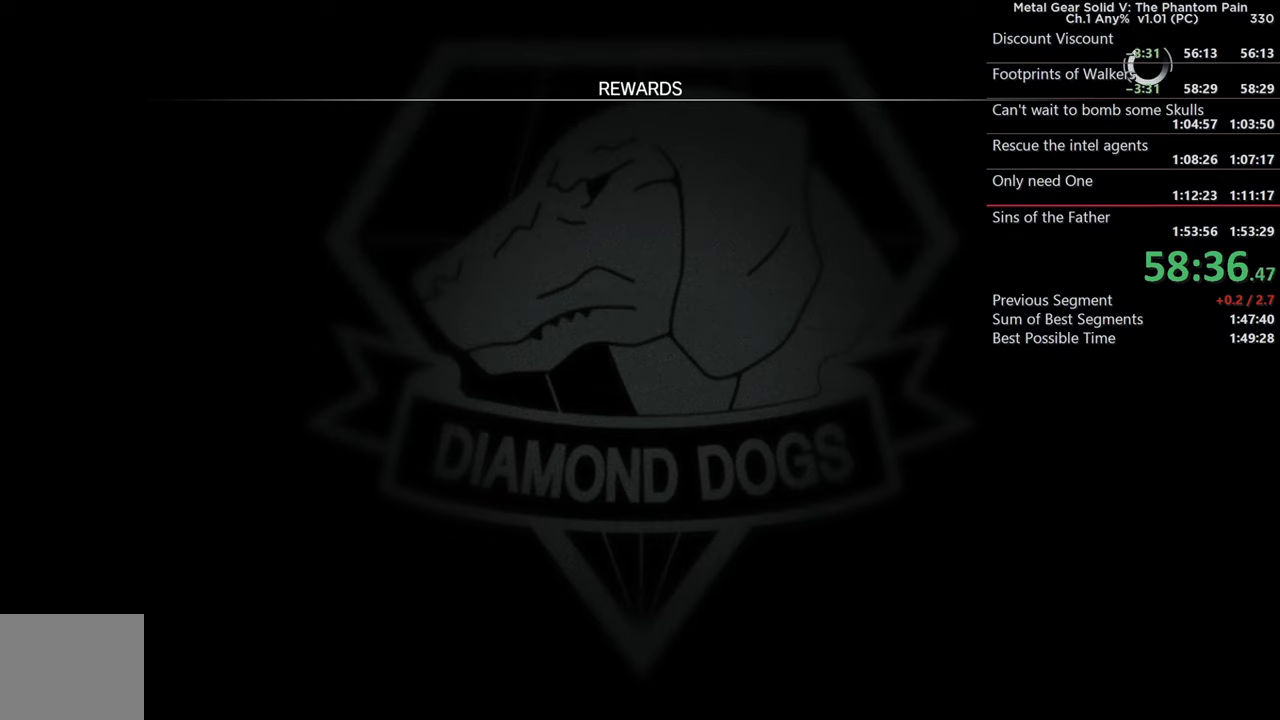
{"buttons": [], "left_stick": "center", "right_stick": "center", "events": [[117, "CROSS", "up"], [184, "CROSS", "down"], [300, "CROSS", "up"], [367, "CROSS", "down"], [467, "CROSS", "up"]]}
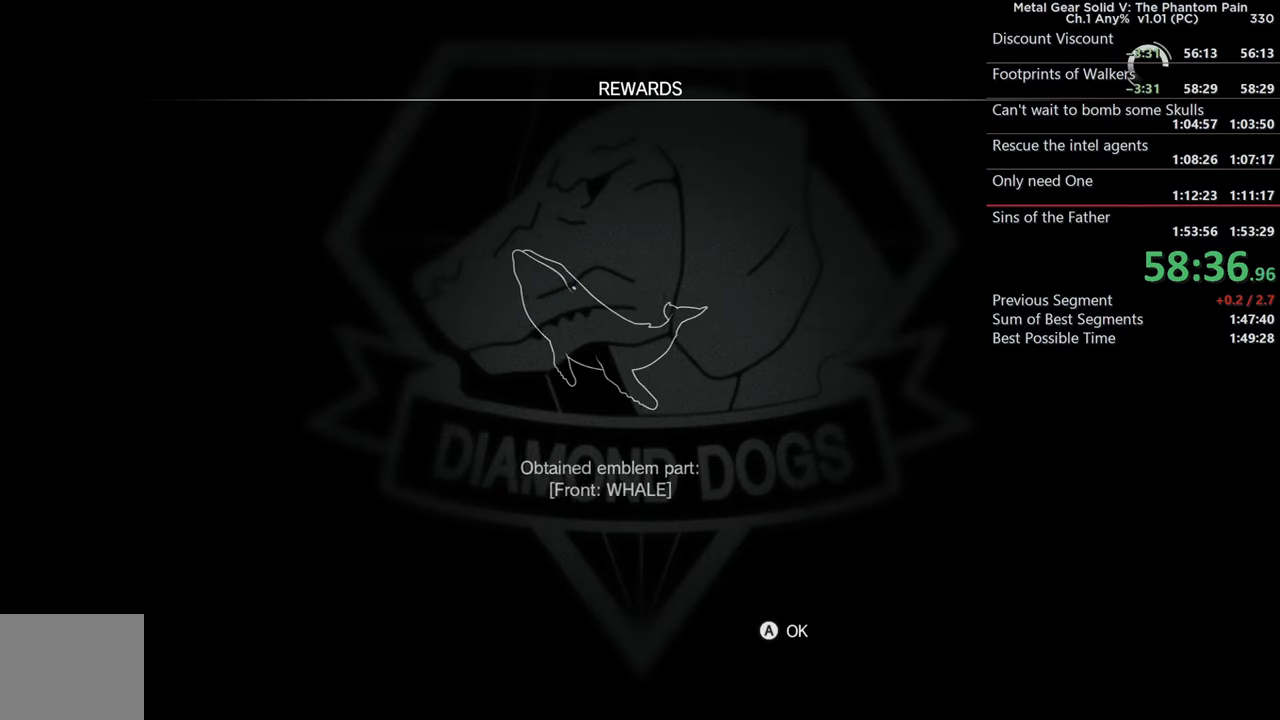
{"buttons": ["CROSS"], "left_stick": "center", "right_stick": "center", "events": [[50, "CROSS", "down"], [167, "CROSS", "up"], [250, "CROSS", "down"], [367, "CROSS", "up"], [434, "CROSS", "down"]]}
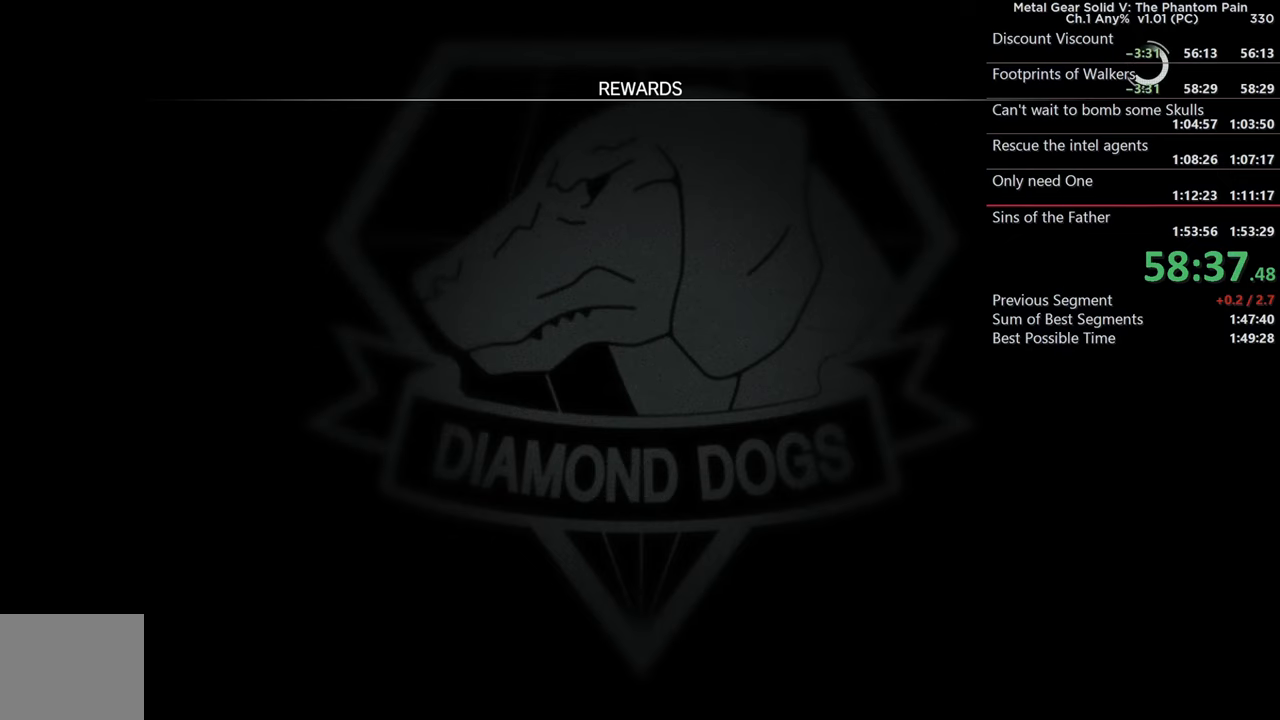
{"buttons": ["CROSS"], "left_stick": "center", "right_stick": "center", "events": [[67, "CROSS", "up"], [150, "CROSS", "down"], [234, "CROSS", "up"], [334, "CROSS", "down"], [434, "CROSS", "up"], [500, "CROSS", "down"]]}
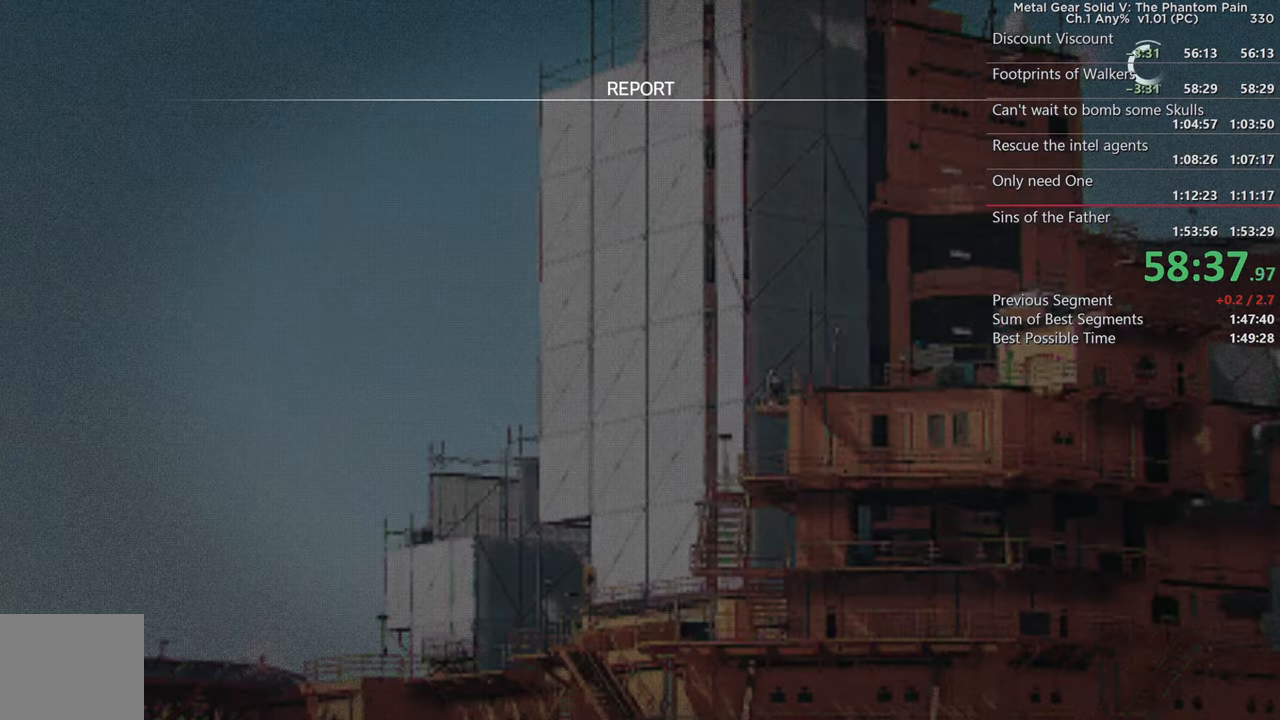
{"buttons": [], "left_stick": "center", "right_stick": "center", "events": [[100, "CROSS", "up"], [184, "CROSS", "down"], [300, "CROSS", "up"], [367, "CROSS", "down"], [484, "CROSS", "up"]]}
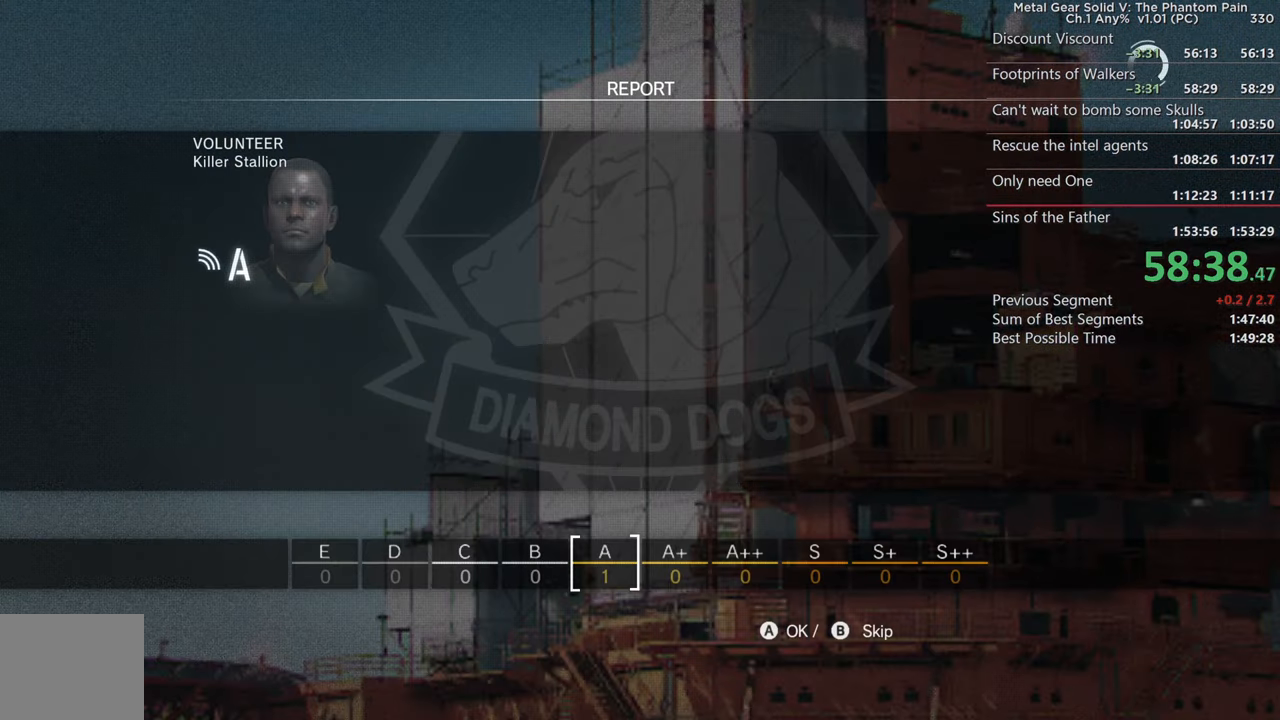
{"buttons": [], "left_stick": "center", "right_stick": "center", "events": [[50, "CROSS", "down"], [100, "CROSS", "up"]]}
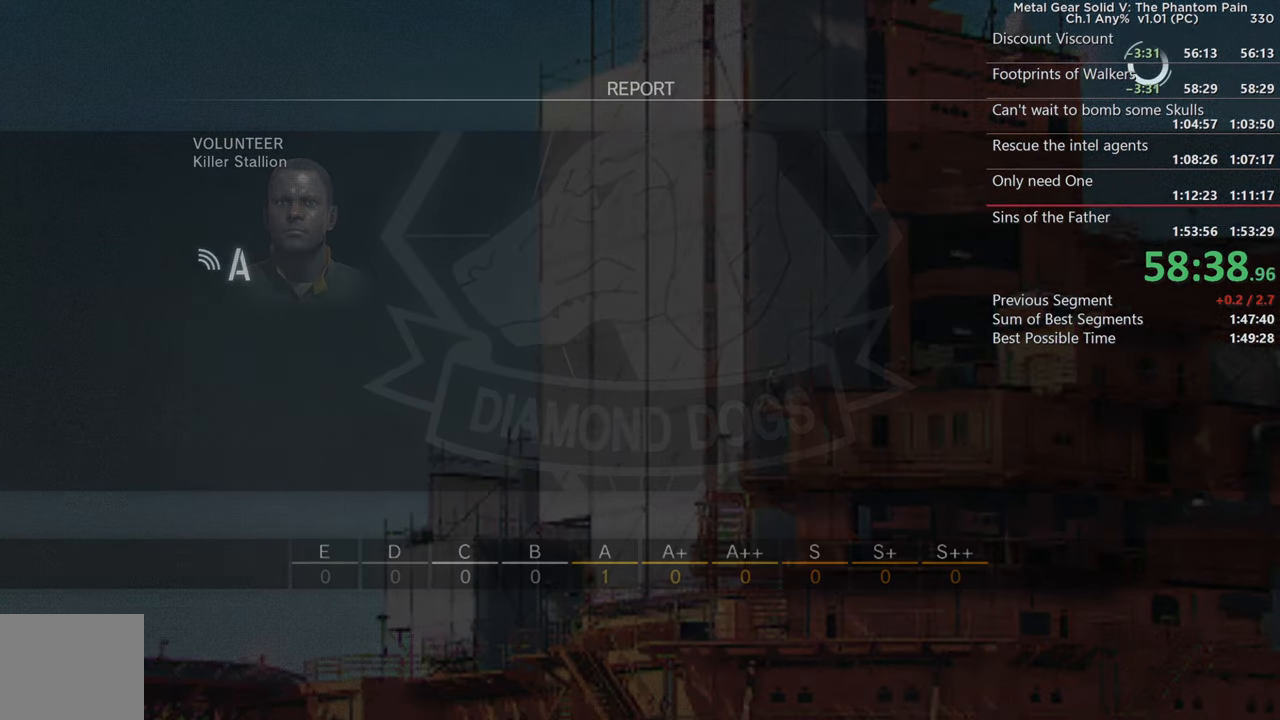
{"buttons": [], "left_stick": "center", "right_stick": "center", "events": []}
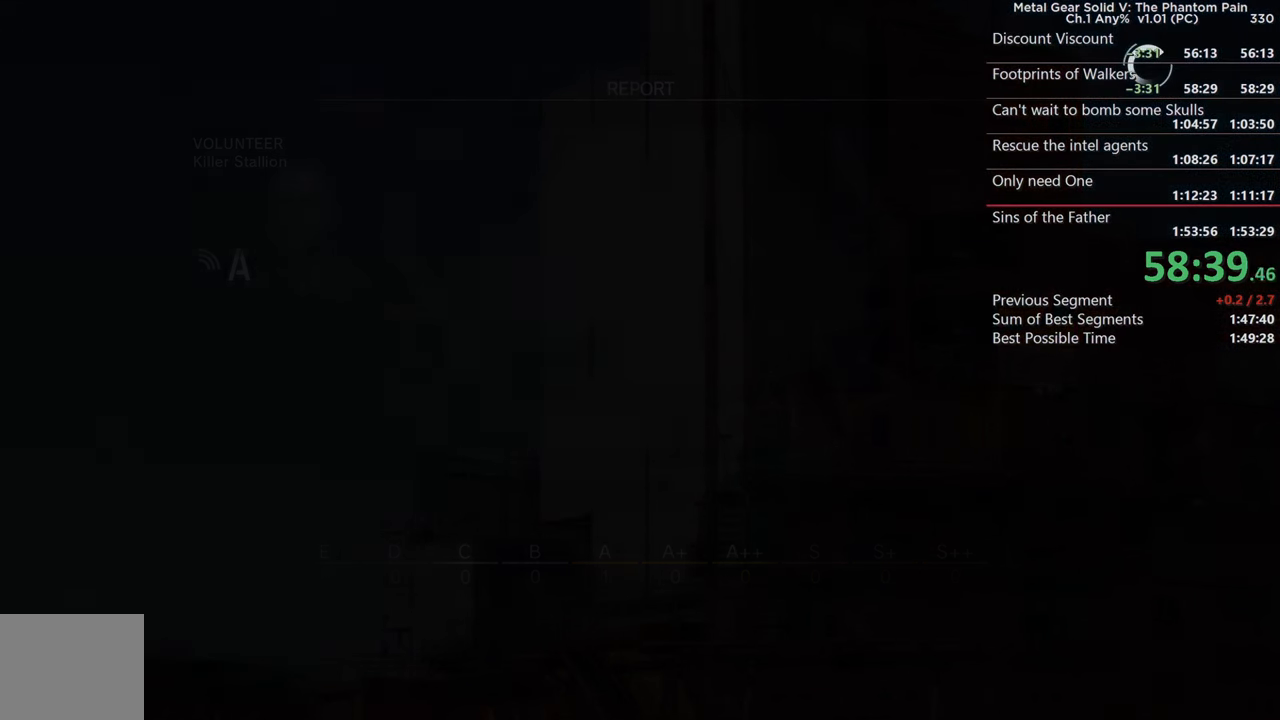
{"buttons": [], "left_stick": "center", "right_stick": "center", "events": []}
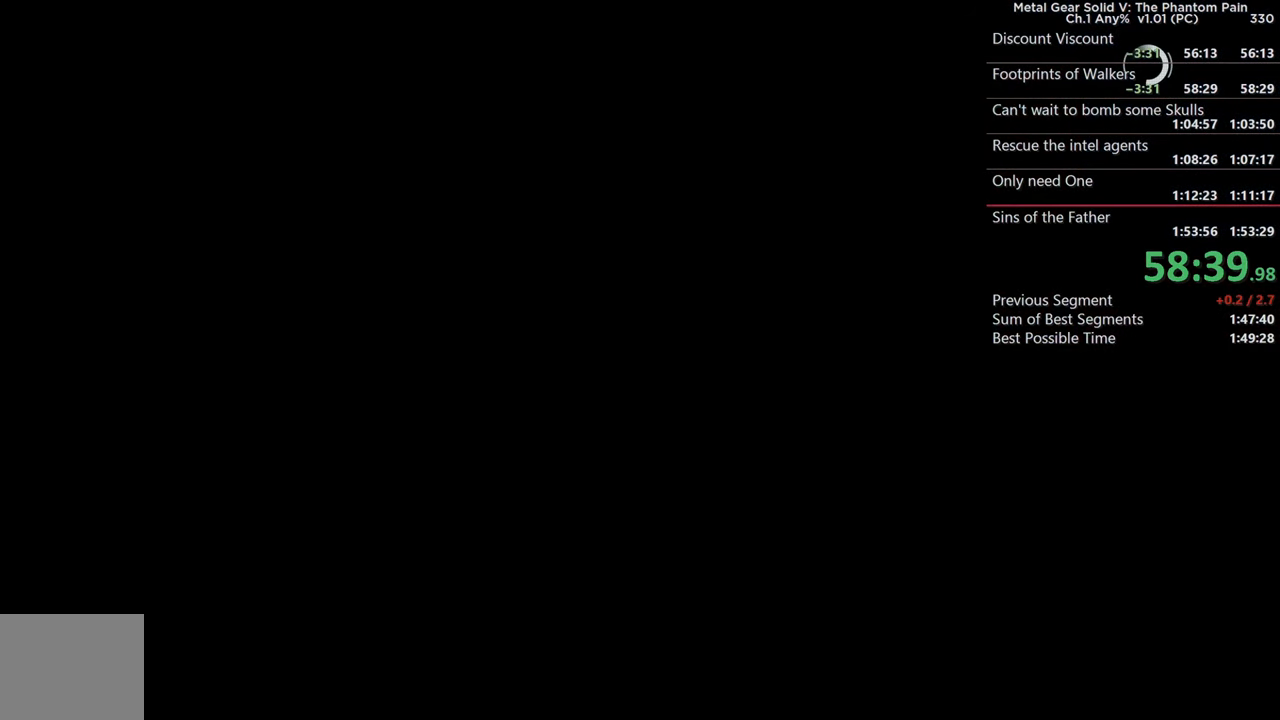
{"buttons": [], "left_stick": "center", "right_stick": "center", "events": []}
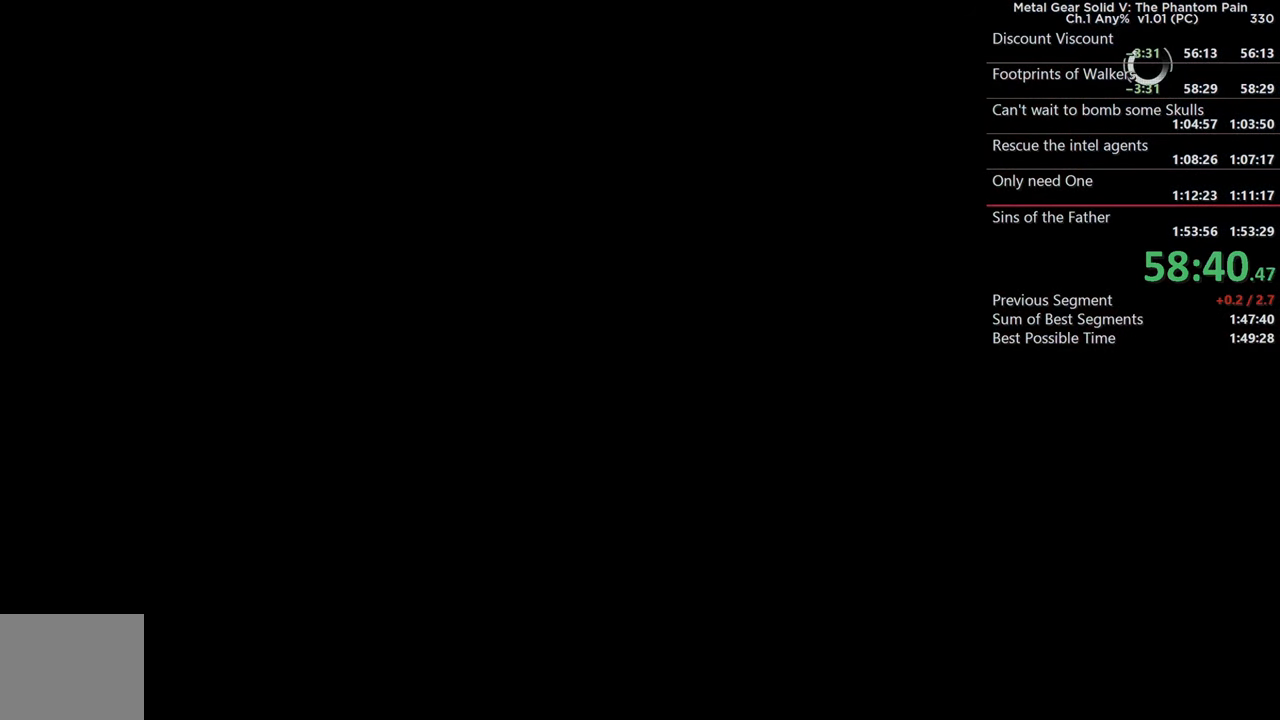
{"buttons": [], "left_stick": "center", "right_stick": "center", "events": []}
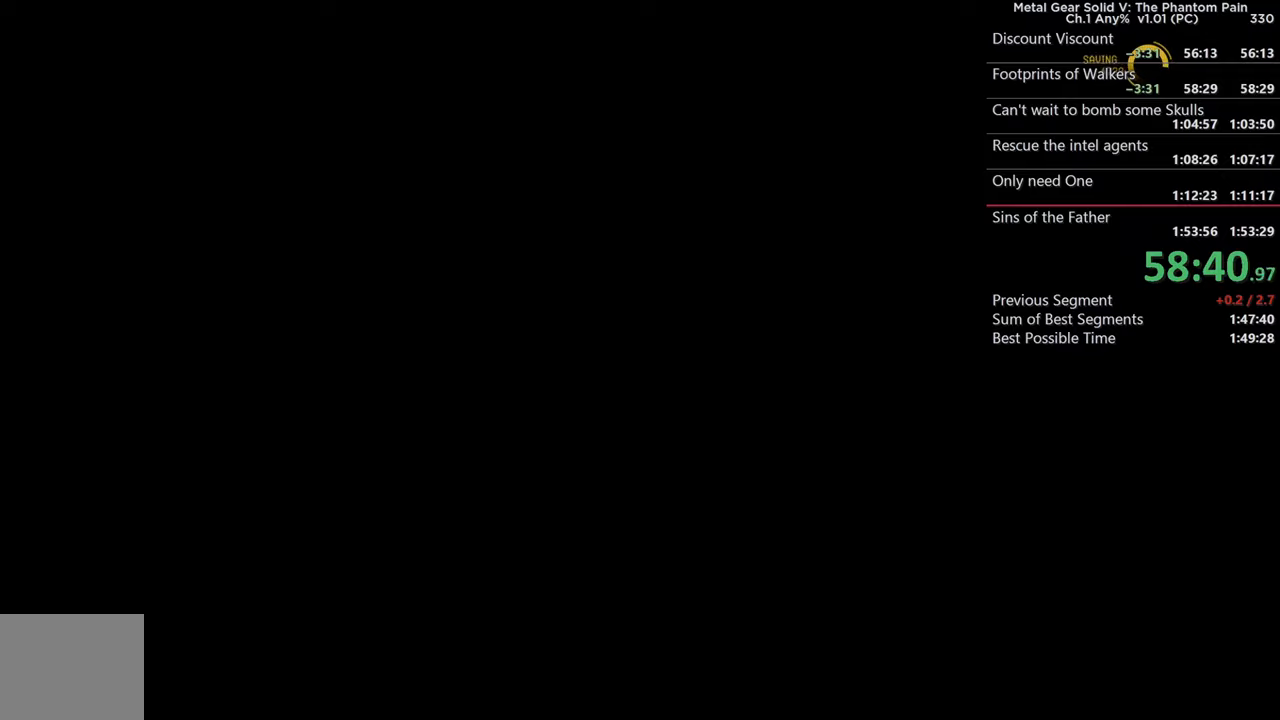
{"buttons": [], "left_stick": "center", "right_stick": "center", "events": []}